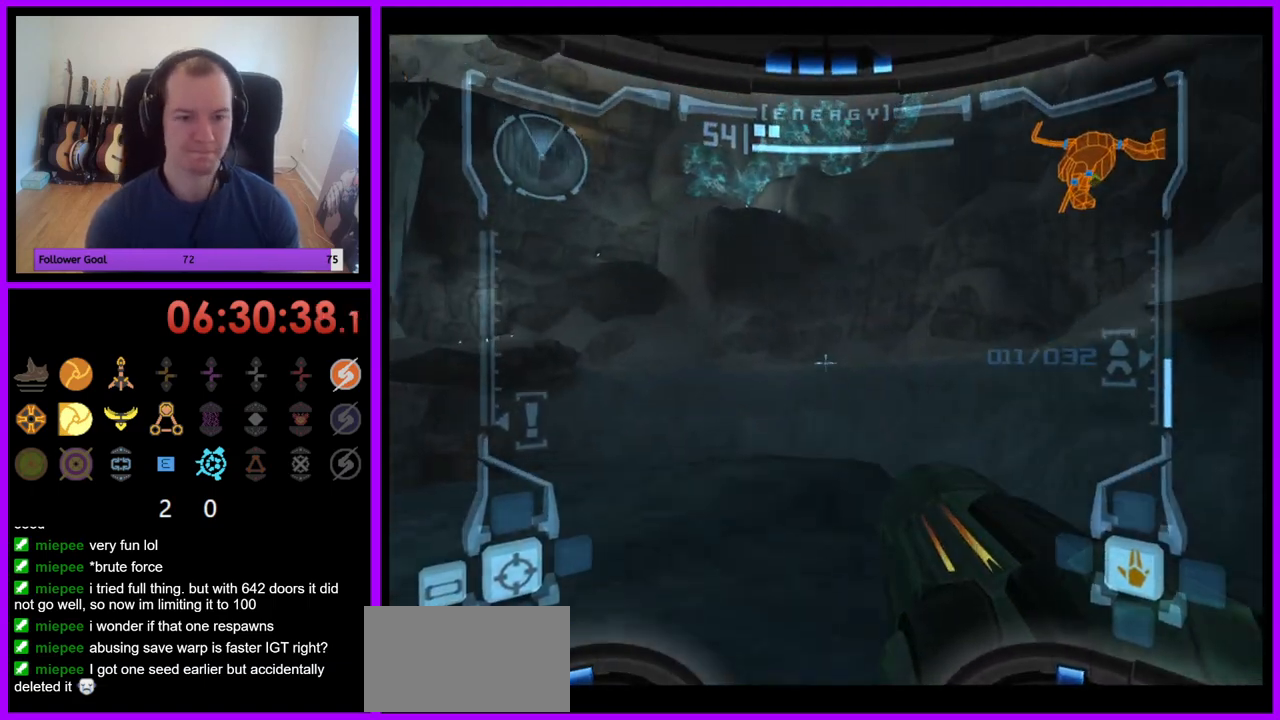
Gameplay with a controller (Nintendo layout); each line is a JSON object with the inputs held at the frame after it. "events" lists button and stick changes between this image and that frame as [ms after this image, input, new state], when the widget could be followed in between. Not read: L3 R3.
{"buttons": [], "left_stick": "up-left", "right_stick": "center", "events": [[100, "L1", "up"]]}
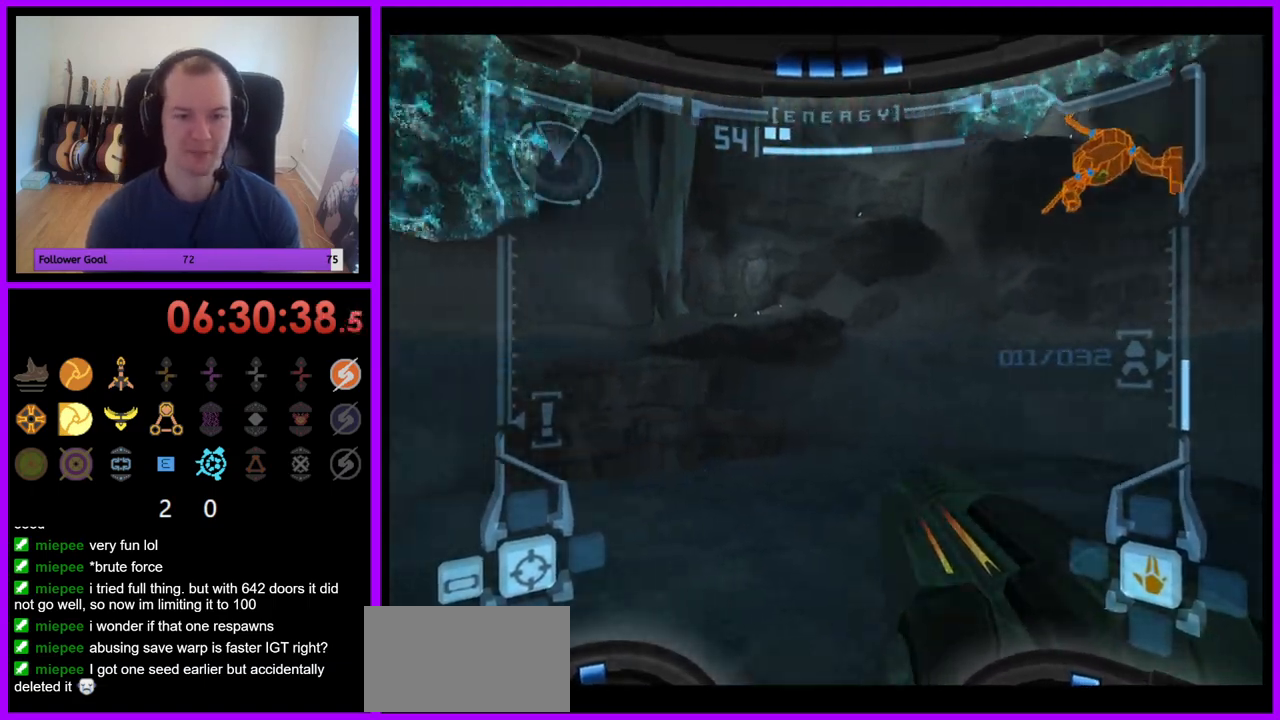
{"buttons": ["L1"], "left_stick": "up-left", "right_stick": "center", "events": [[217, "L1", "down"], [333, "B", "down"], [433, "B", "up"]]}
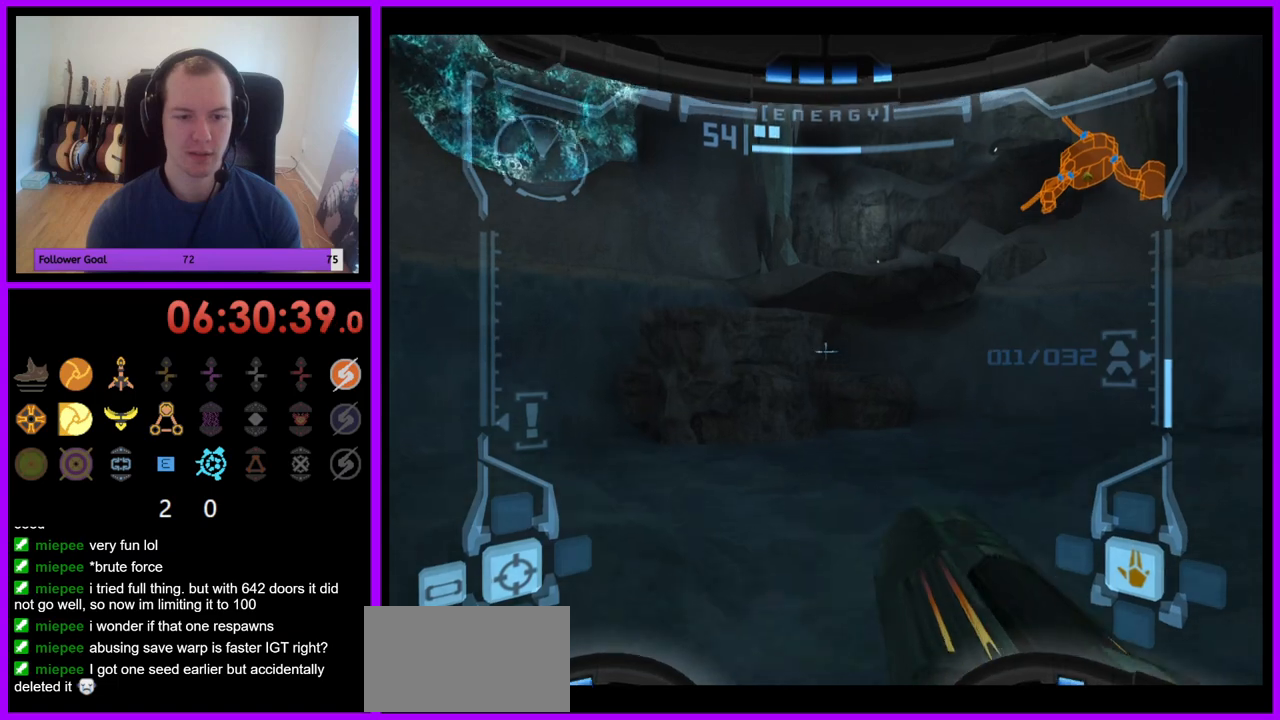
{"buttons": [], "left_stick": "up-right", "right_stick": "center", "events": [[117, "L1", "up"], [133, "left_stick", "up"], [467, "left_stick", "up-right"]]}
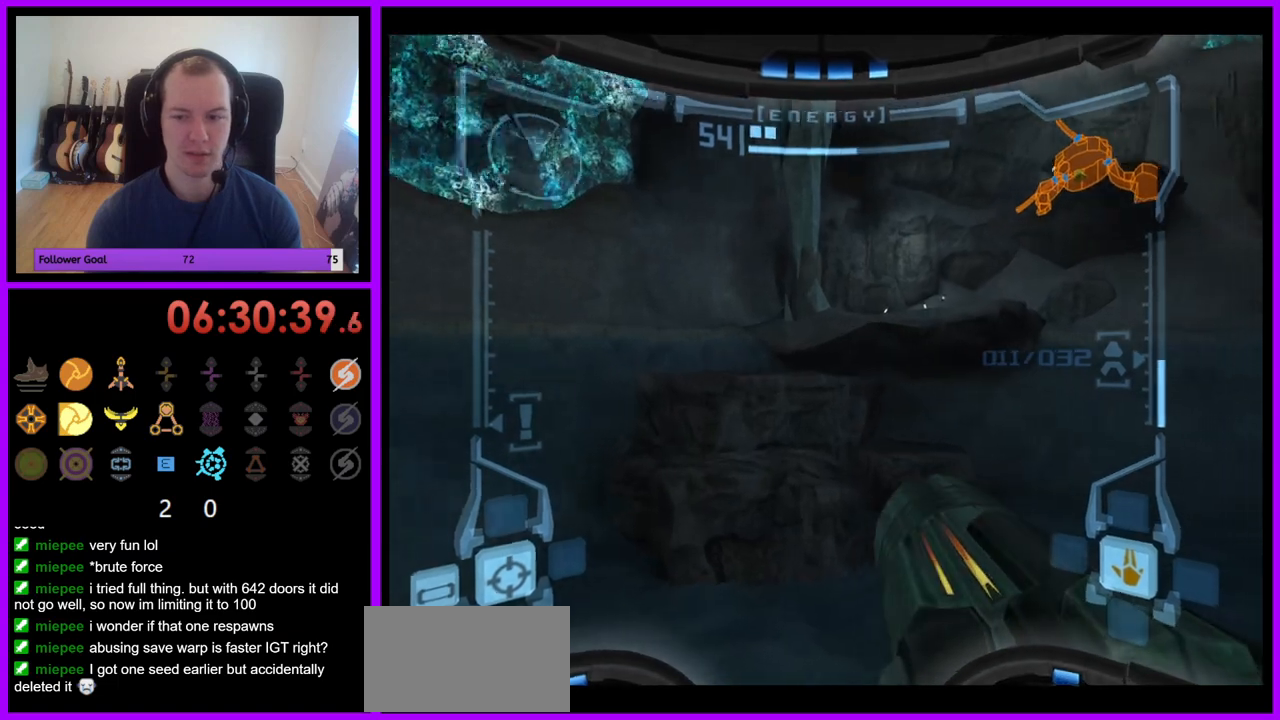
{"buttons": ["L1"], "left_stick": "up-left", "right_stick": "center", "events": [[67, "left_stick", "up"], [417, "L1", "down"], [483, "left_stick", "up-left"]]}
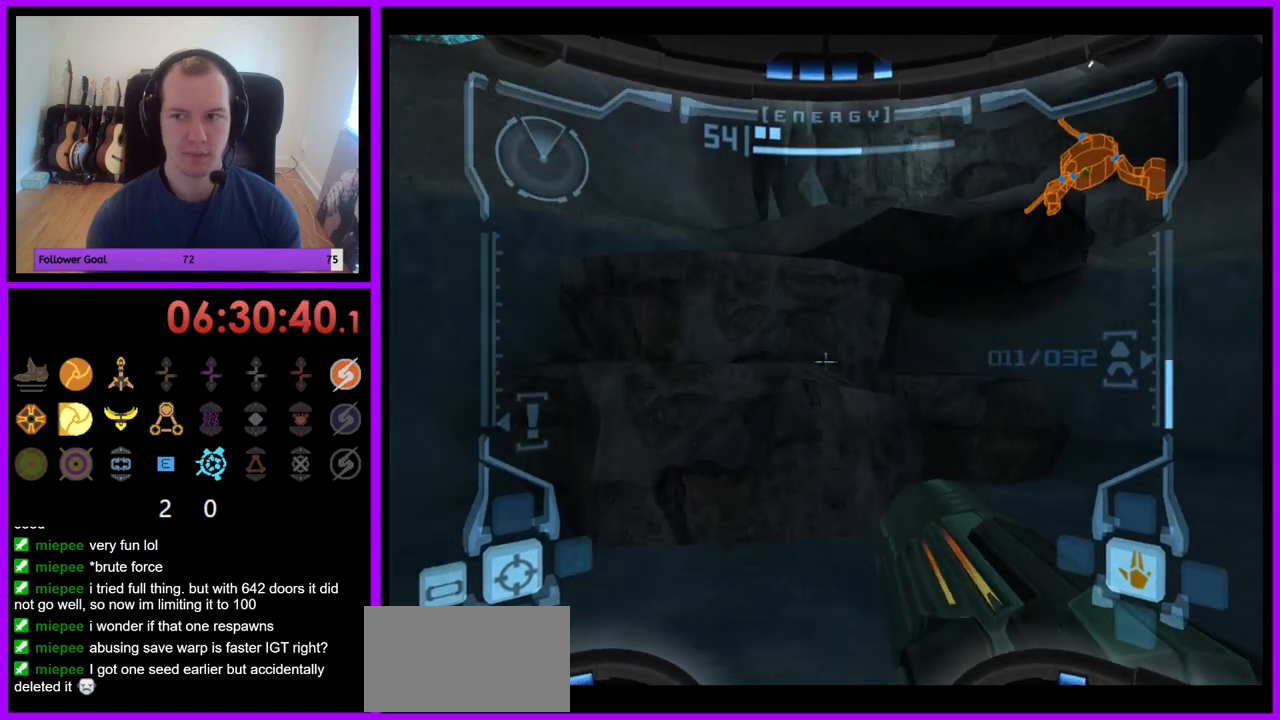
{"buttons": ["L1"], "left_stick": "up-left", "right_stick": "center", "events": [[250, "B", "down"], [367, "B", "up"]]}
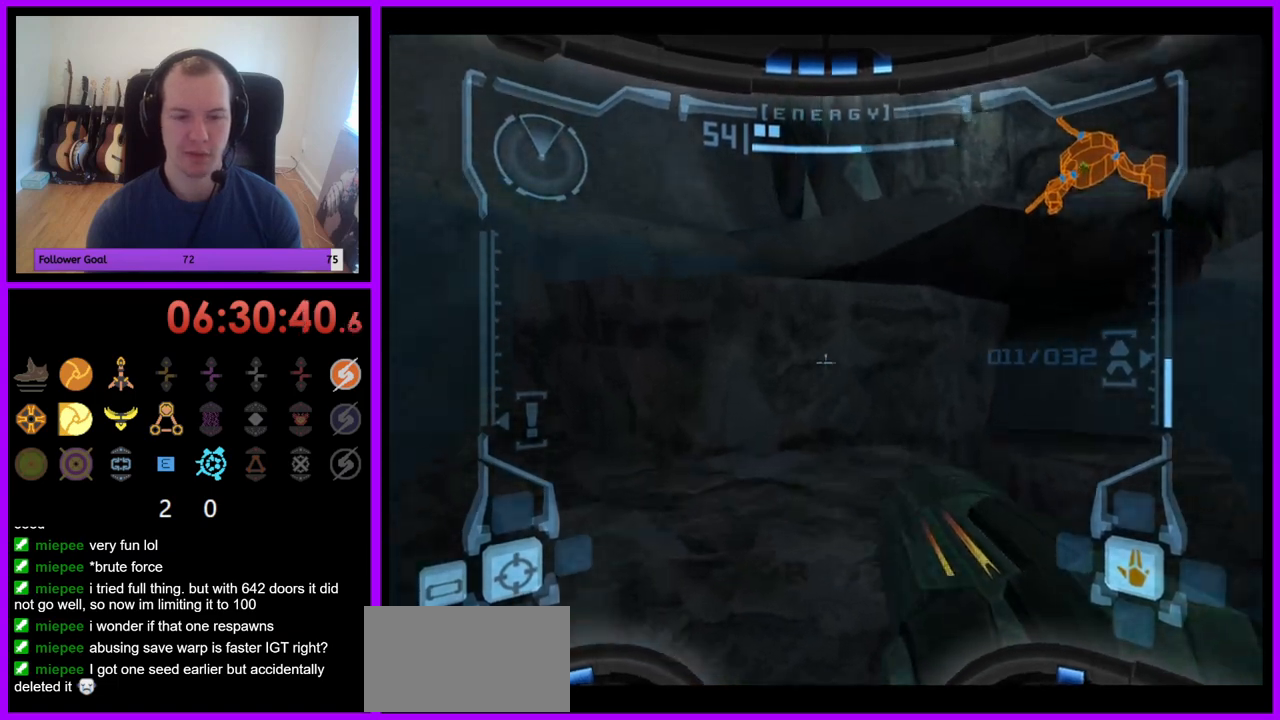
{"buttons": [], "left_stick": "right", "right_stick": "center", "events": [[83, "L1", "up"], [100, "left_stick", "up"], [300, "left_stick", "up-right"], [400, "left_stick", "right"]]}
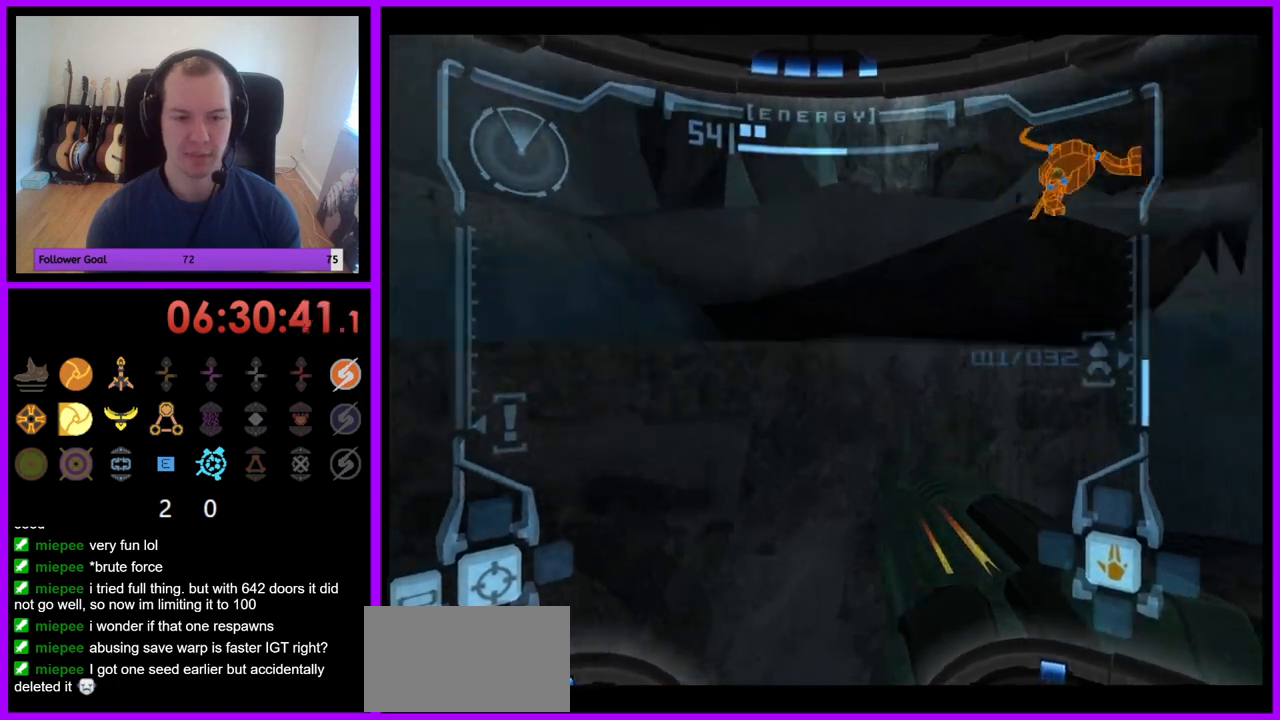
{"buttons": [], "left_stick": "center", "right_stick": "center", "events": [[117, "B", "down"], [233, "B", "up"], [233, "left_stick", "center"]]}
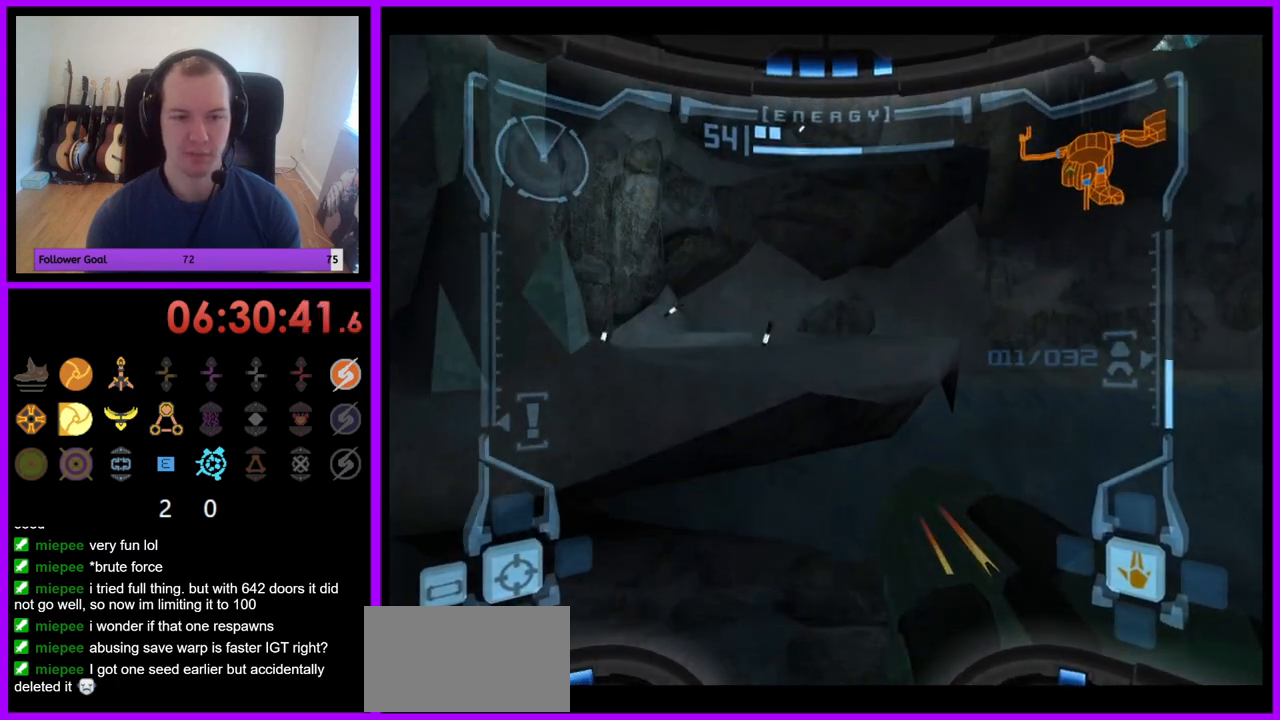
{"buttons": [], "left_stick": "center", "right_stick": "center", "events": [[67, "L1", "down"], [67, "left_stick", "up-left"], [350, "left_stick", "center"], [433, "L1", "up"]]}
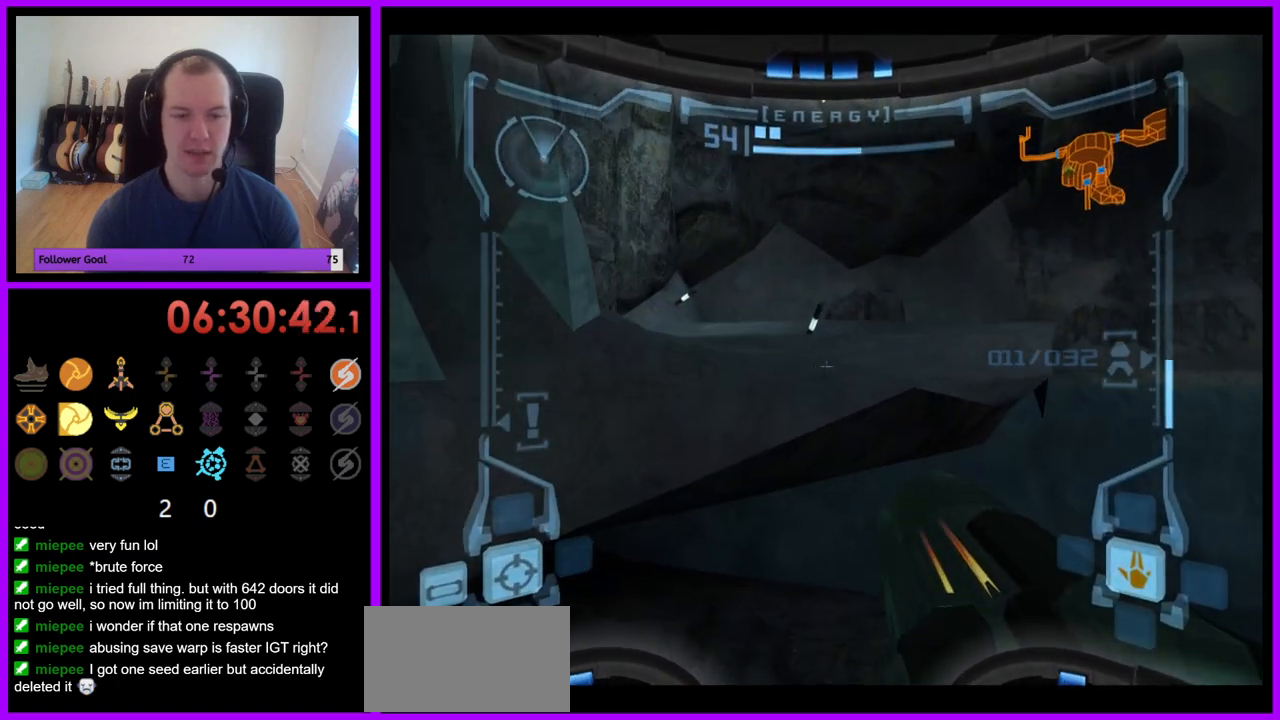
{"buttons": ["L1"], "left_stick": "up", "right_stick": "center", "events": [[50, "B", "down"], [67, "left_stick", "up"], [150, "B", "up"], [183, "L1", "down"]]}
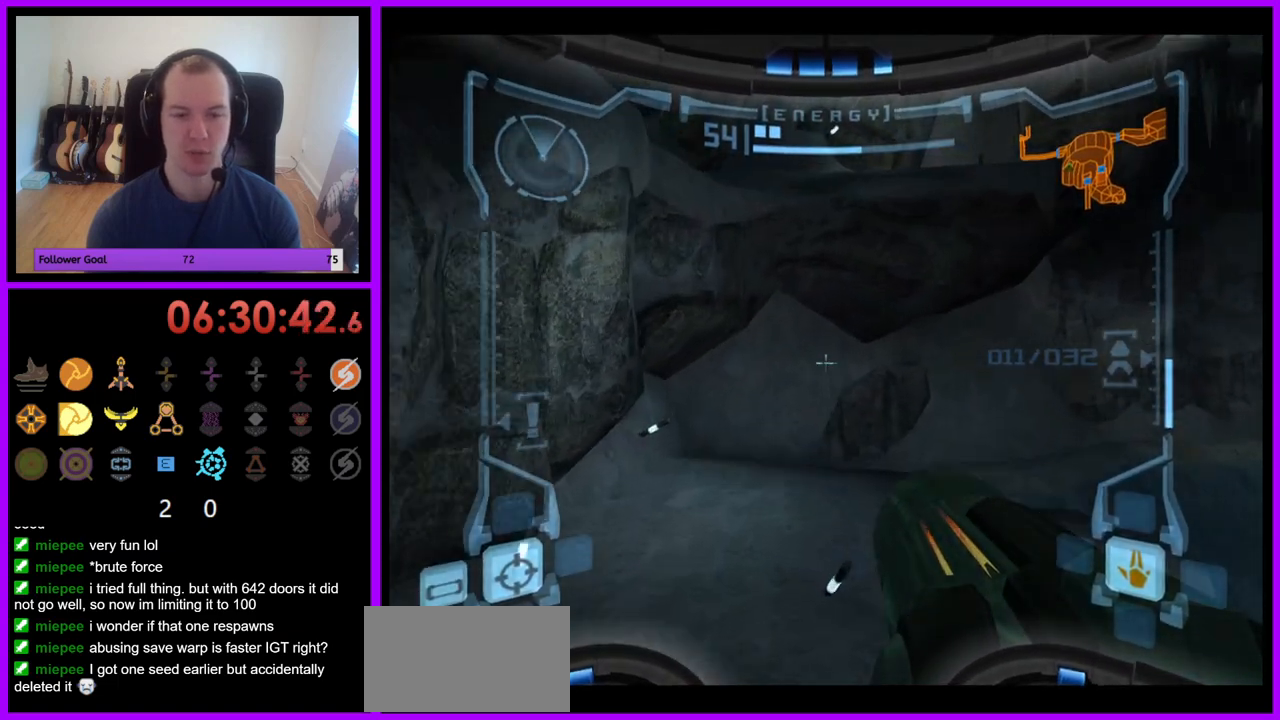
{"buttons": ["R1"], "left_stick": "right", "right_stick": "center", "events": [[33, "L1", "up"], [100, "left_stick", "up-right"], [200, "left_stick", "right"], [467, "R1", "down"]]}
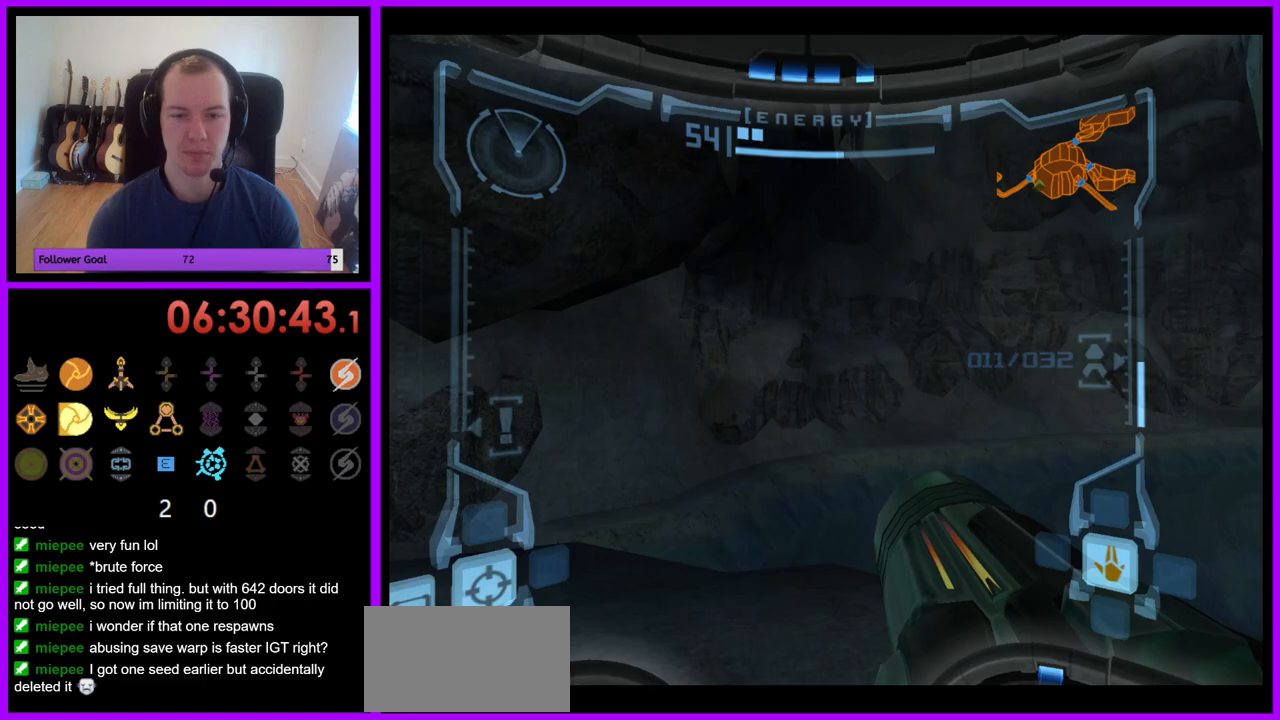
{"buttons": ["R1"], "left_stick": "down", "right_stick": "center", "events": [[33, "left_stick", "down-right"], [183, "left_stick", "down"]]}
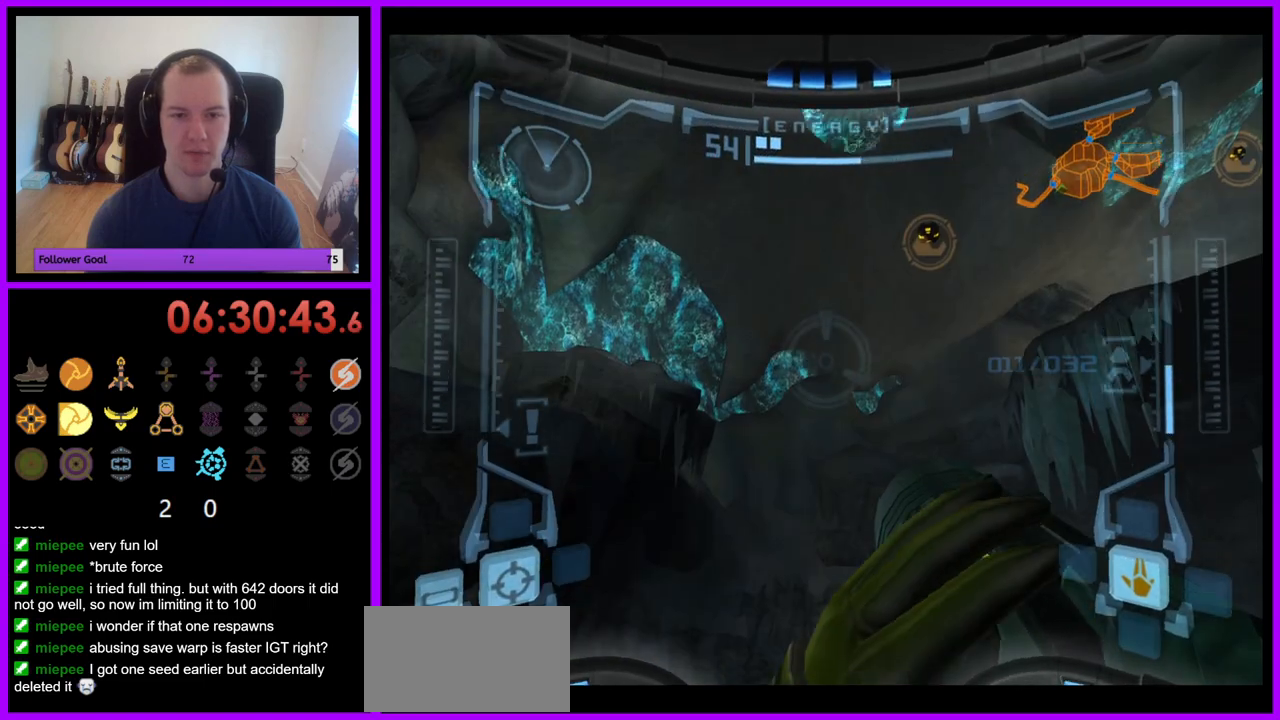
{"buttons": ["L1"], "left_stick": "up", "right_stick": "center", "events": [[300, "L1", "down"], [333, "R1", "up"], [350, "left_stick", "right"], [400, "left_stick", "center"], [467, "left_stick", "up"]]}
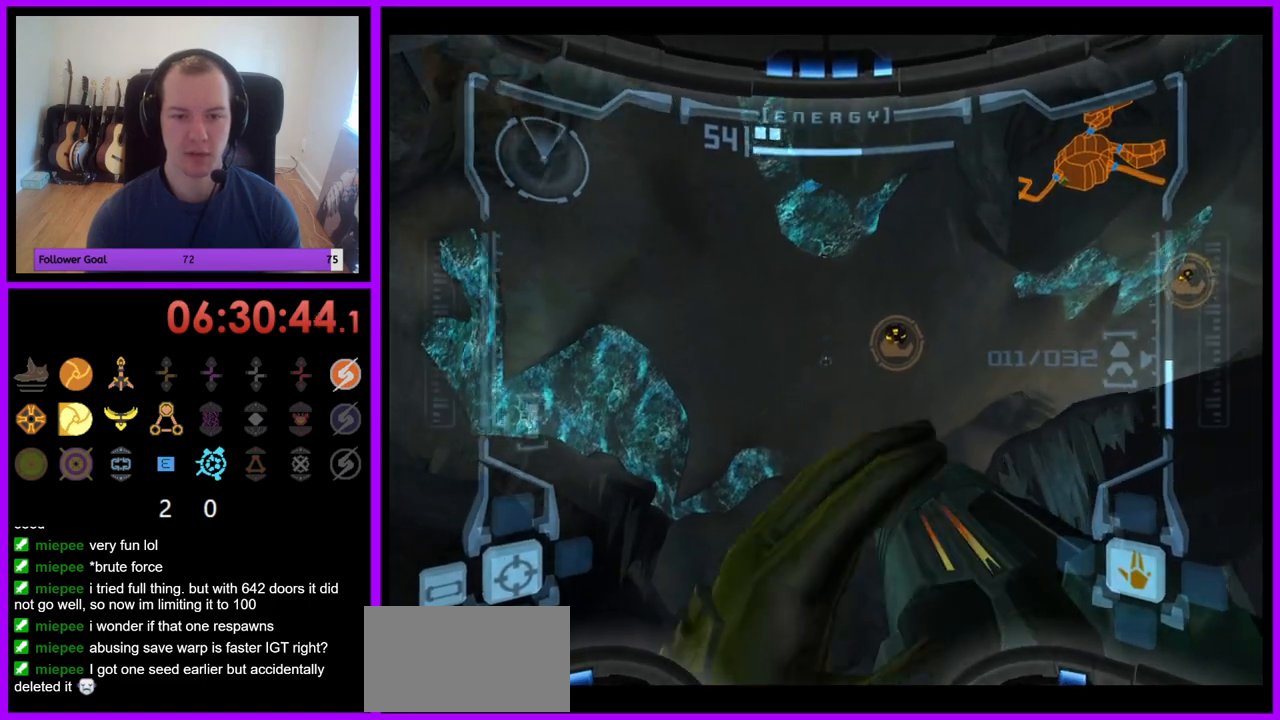
{"buttons": ["L1"], "left_stick": "up", "right_stick": "center", "events": [[117, "B", "down"], [167, "left_stick", "up-right"], [233, "B", "up"], [383, "left_stick", "up"]]}
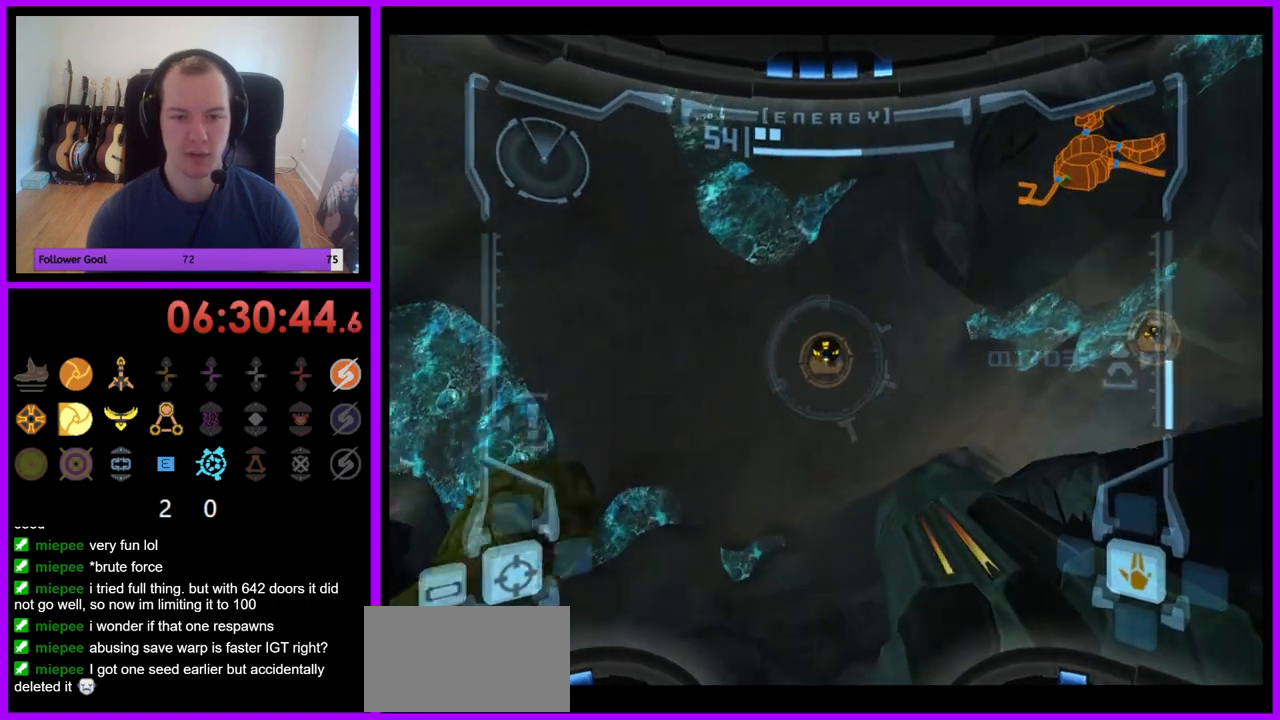
{"buttons": ["L1"], "left_stick": "up", "right_stick": "center"}
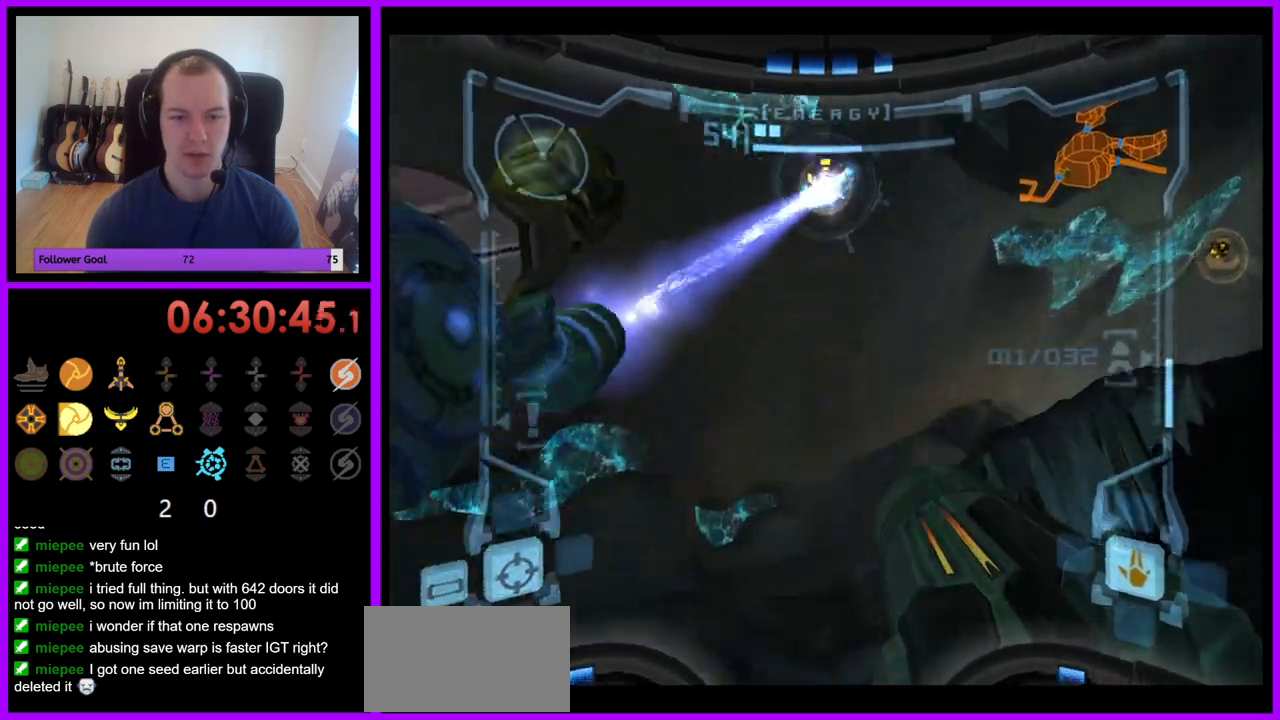
{"buttons": ["L1"], "left_stick": "center", "right_stick": "center", "events": [[117, "left_stick", "center"]]}
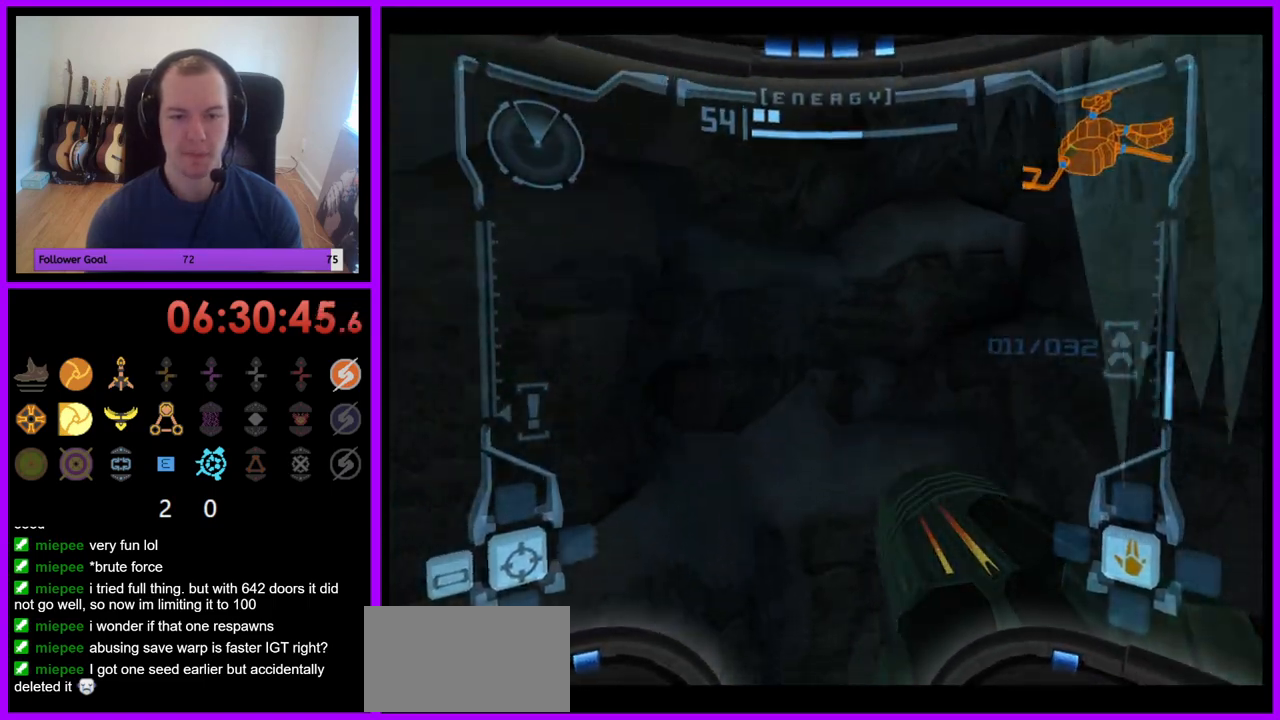
{"buttons": ["L1"], "left_stick": "center", "right_stick": "center", "events": [[67, "left_stick", "right"], [350, "left_stick", "center"]]}
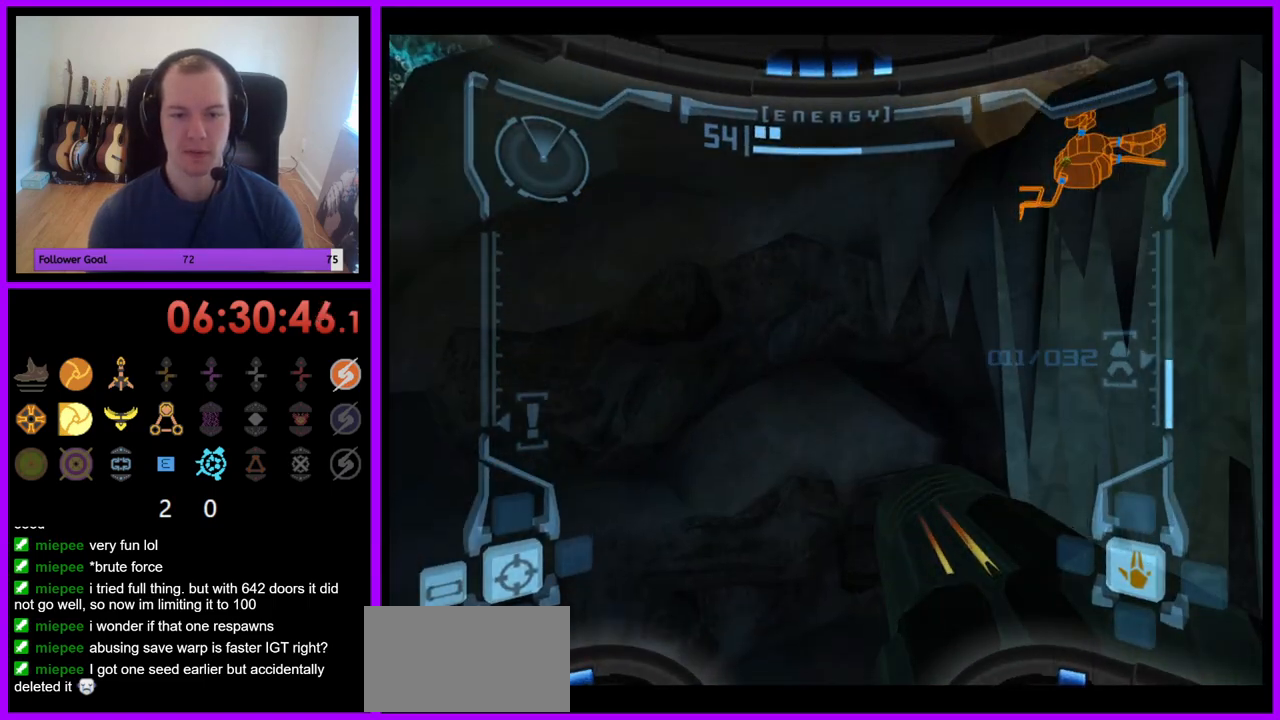
{"buttons": ["L1"], "left_stick": "left", "right_stick": "center", "events": [[400, "left_stick", "left"]]}
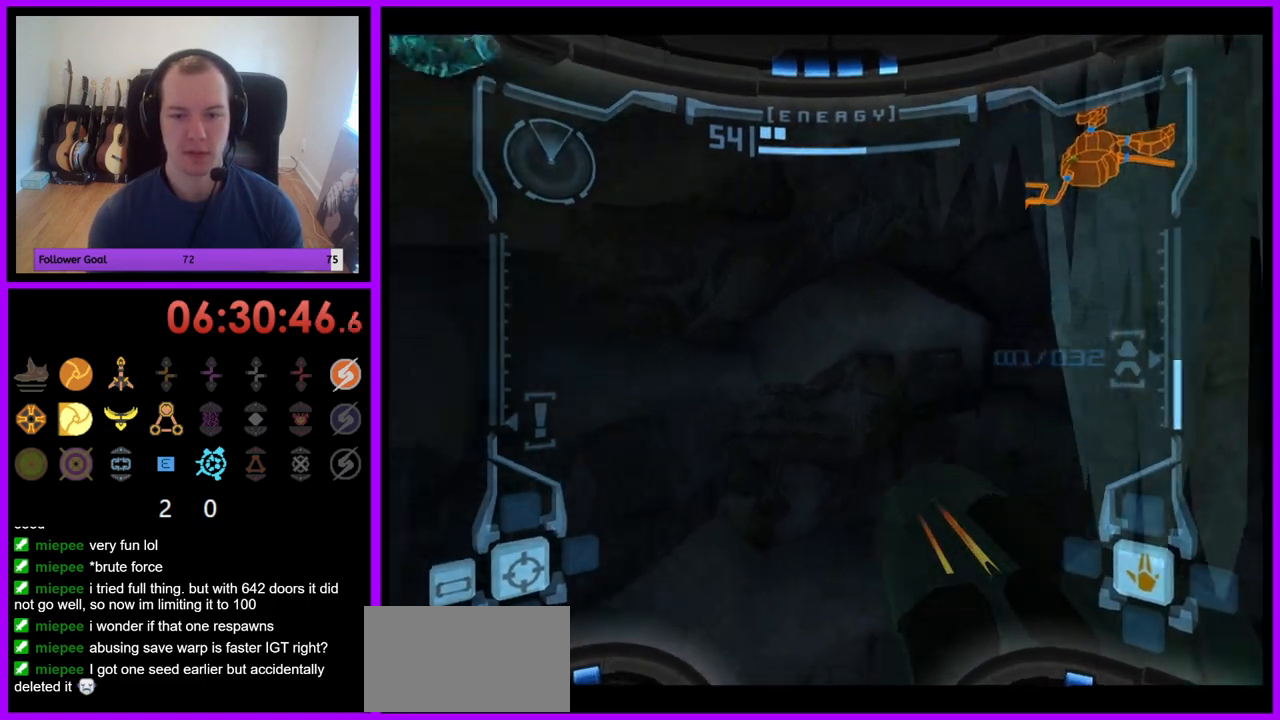
{"buttons": ["L1"], "left_stick": "left", "right_stick": "center", "events": []}
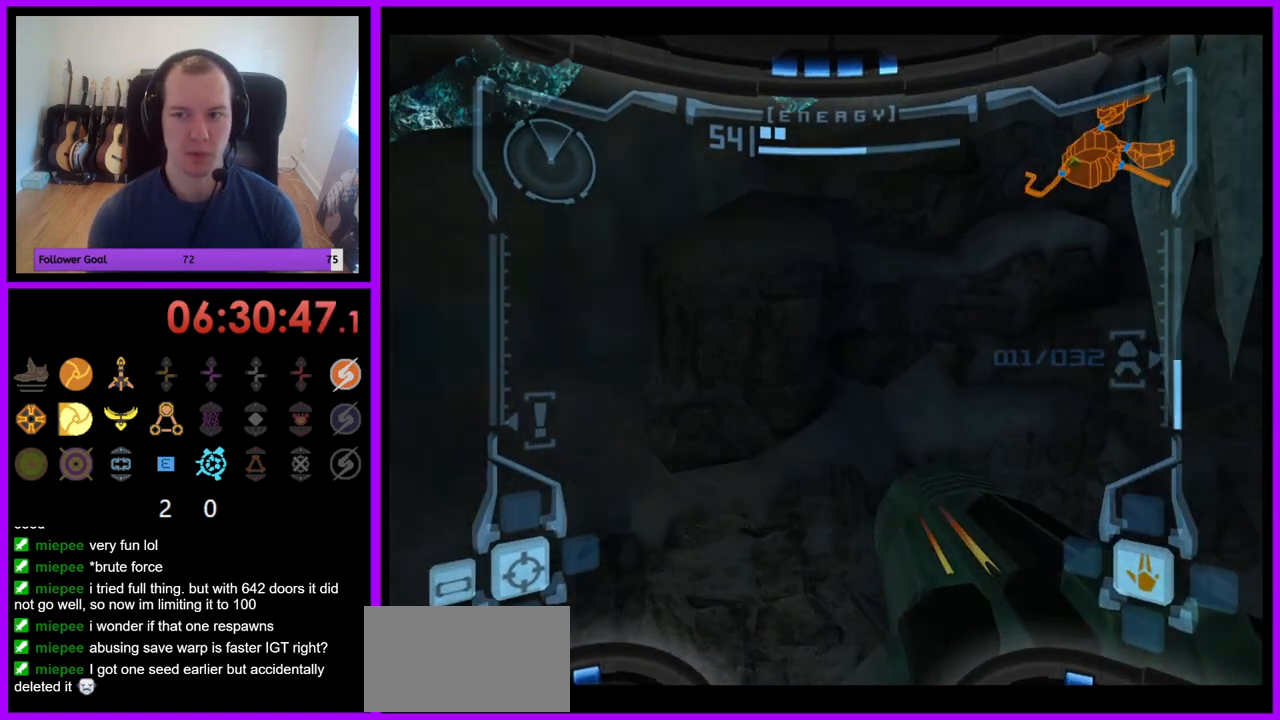
{"buttons": ["L1"], "left_stick": "left", "right_stick": "center", "events": []}
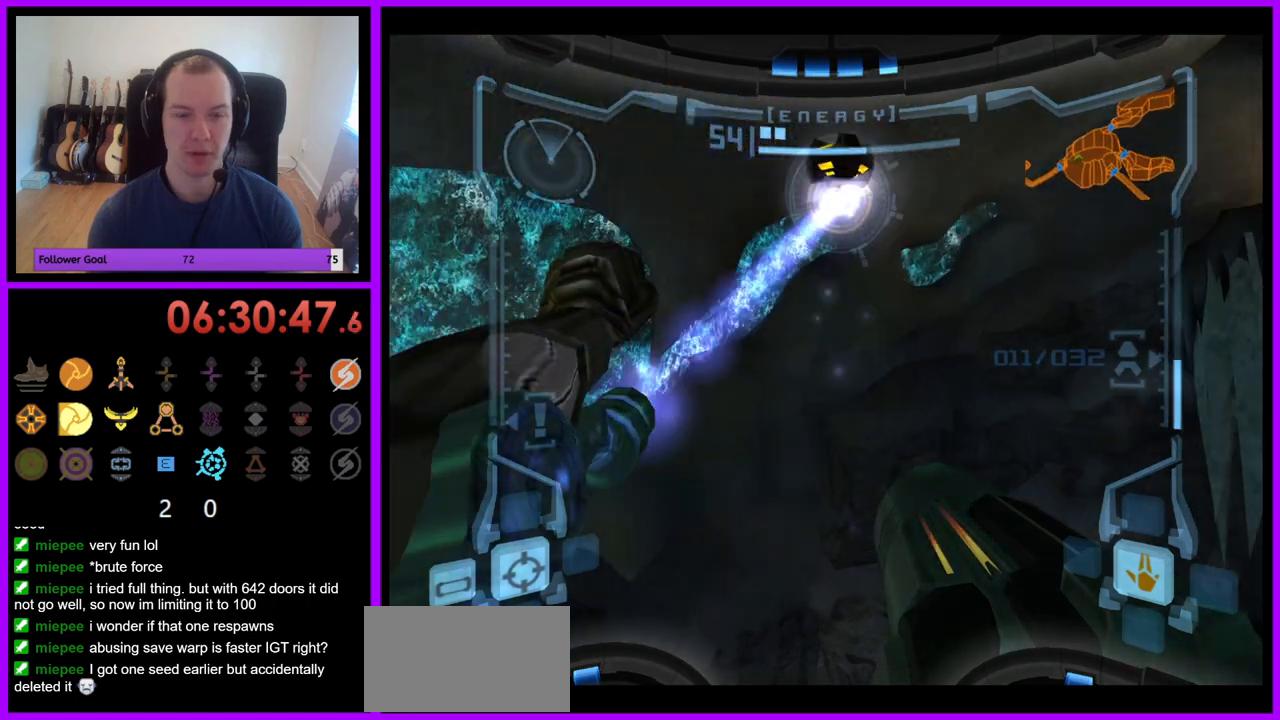
{"buttons": ["L1"], "left_stick": "left", "right_stick": "center", "events": []}
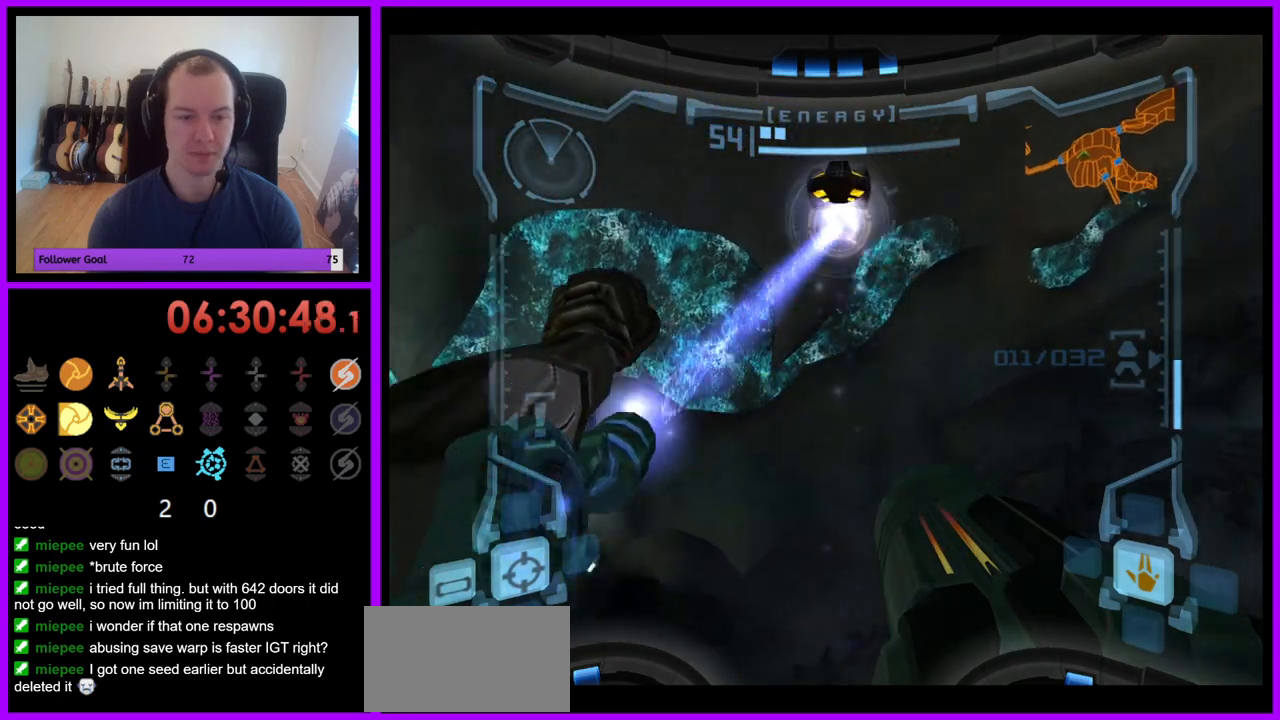
{"buttons": ["L1"], "left_stick": "left", "right_stick": "center", "events": [[200, "B", "down"], [250, "B", "up"], [367, "B", "down"], [417, "B", "up"]]}
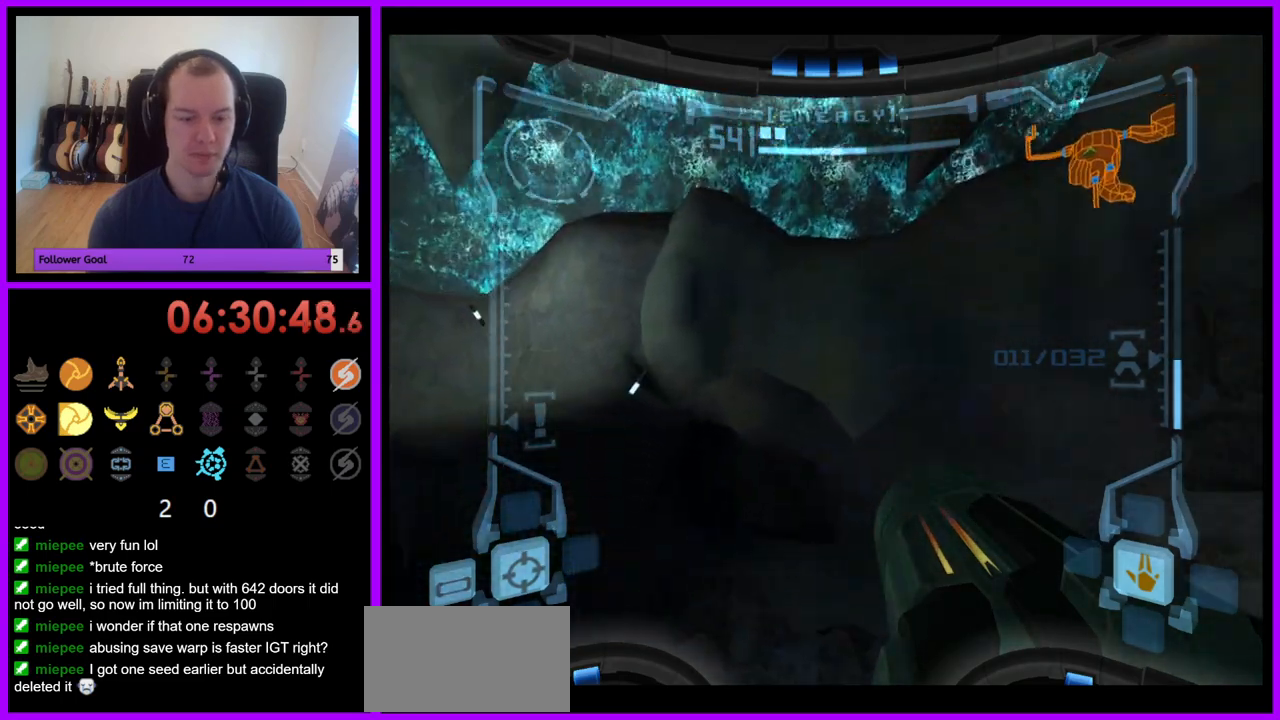
{"buttons": ["L1"], "left_stick": "left", "right_stick": "center", "events": [[267, "B", "down"], [350, "B", "up"]]}
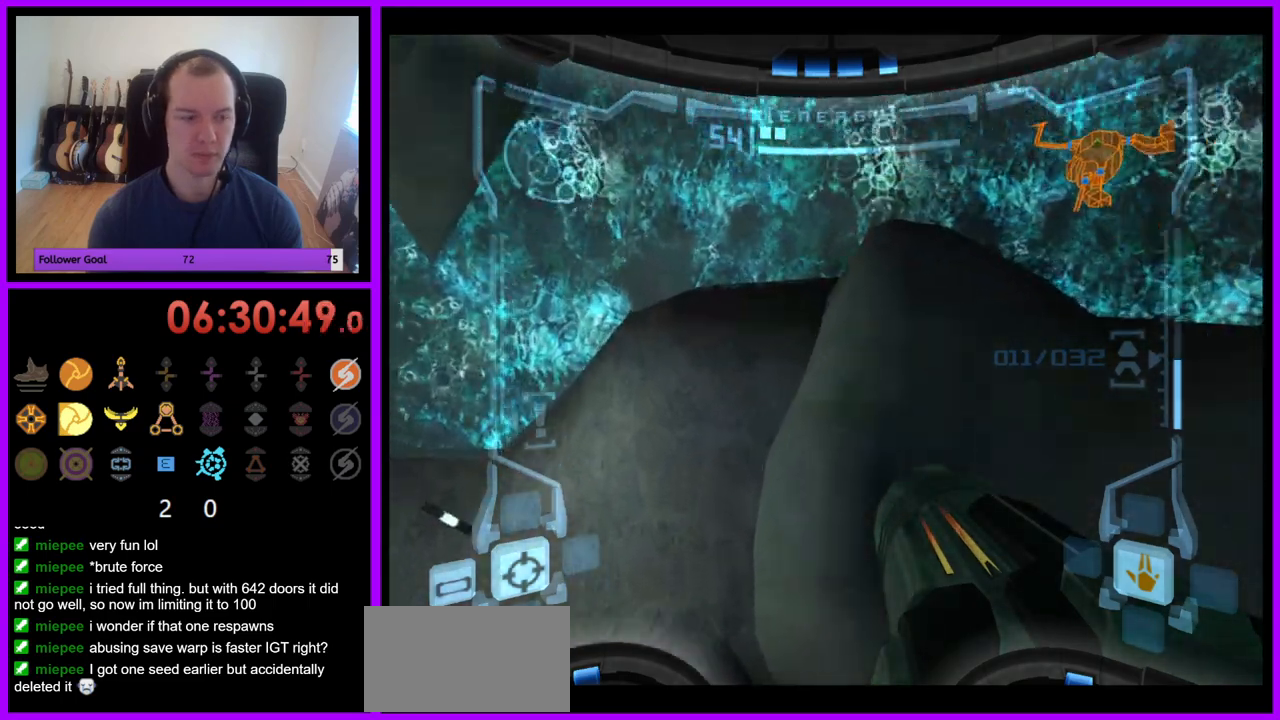
{"buttons": ["B", "L1"], "left_stick": "left", "right_stick": "center", "events": [[117, "B", "down"], [133, "B", "up"], [467, "B", "down"]]}
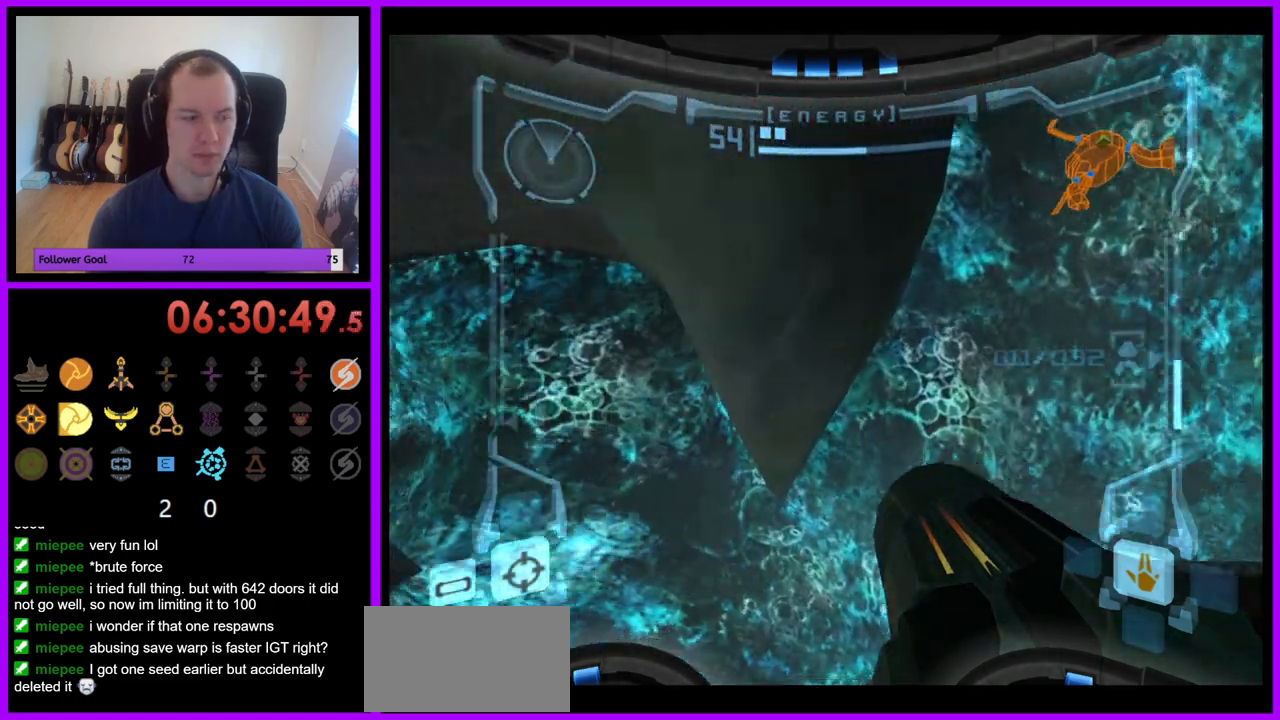
{"buttons": ["L1"], "left_stick": "left", "right_stick": "center", "events": [[17, "B", "up"], [283, "B", "down"], [350, "B", "up"]]}
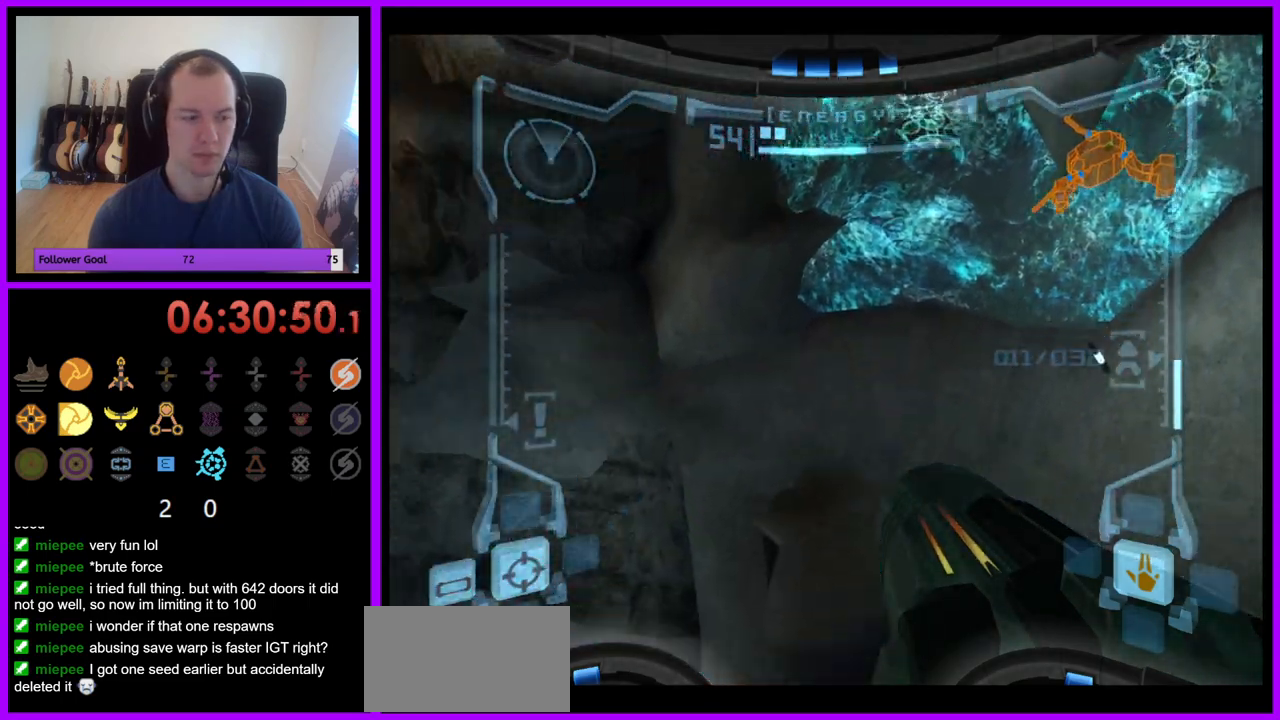
{"buttons": ["L1"], "left_stick": "left", "right_stick": "center", "events": [[267, "B", "down"], [350, "B", "up"]]}
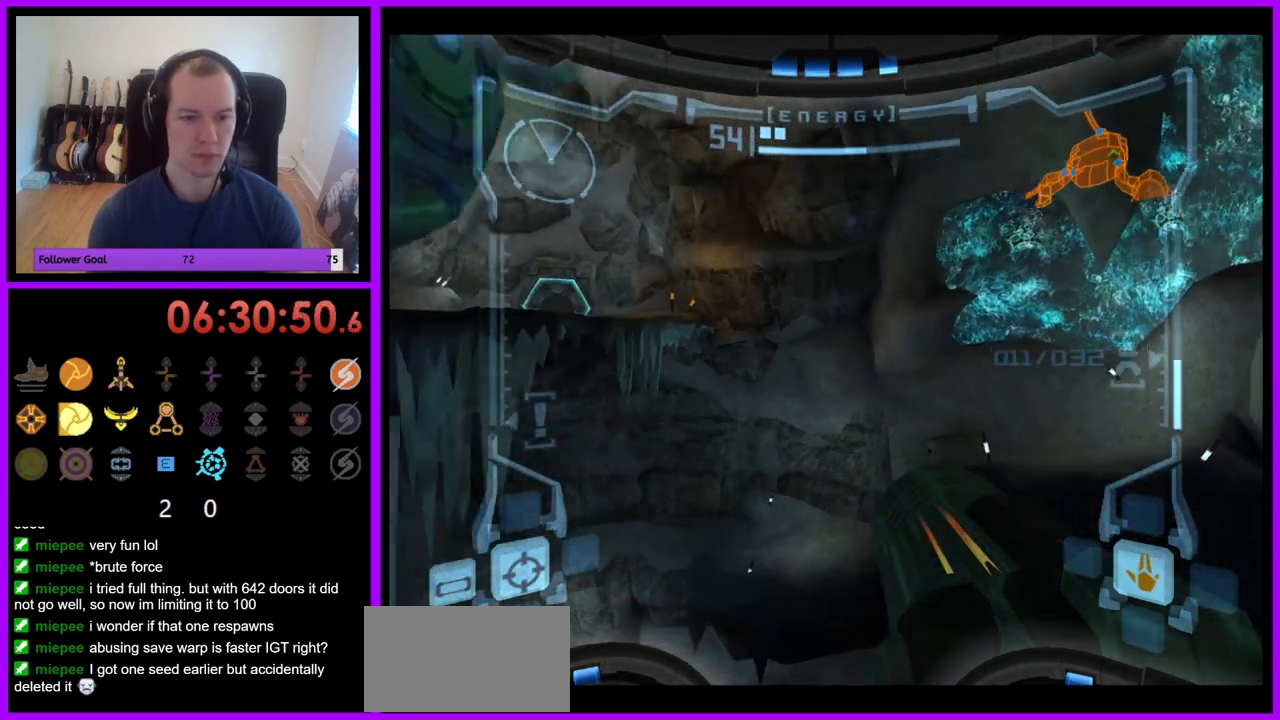
{"buttons": ["L1"], "left_stick": "left", "right_stick": "center", "events": []}
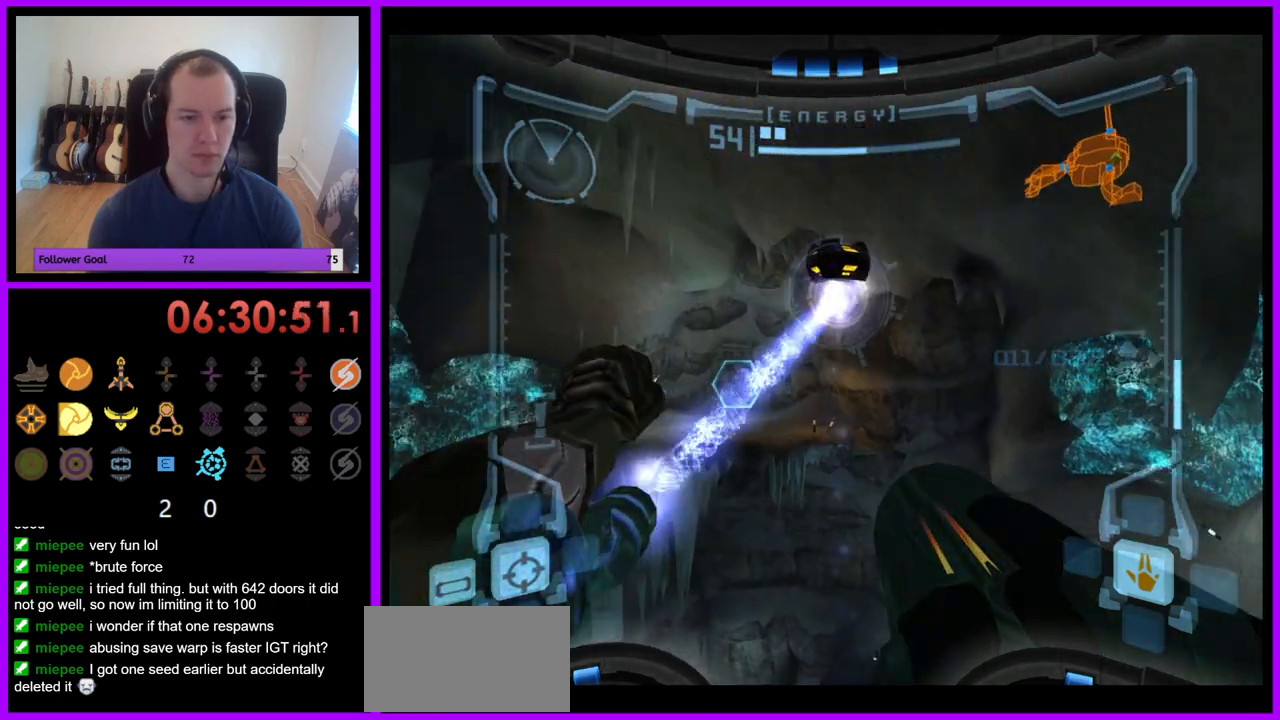
{"buttons": ["L1"], "left_stick": "left", "right_stick": "center", "events": []}
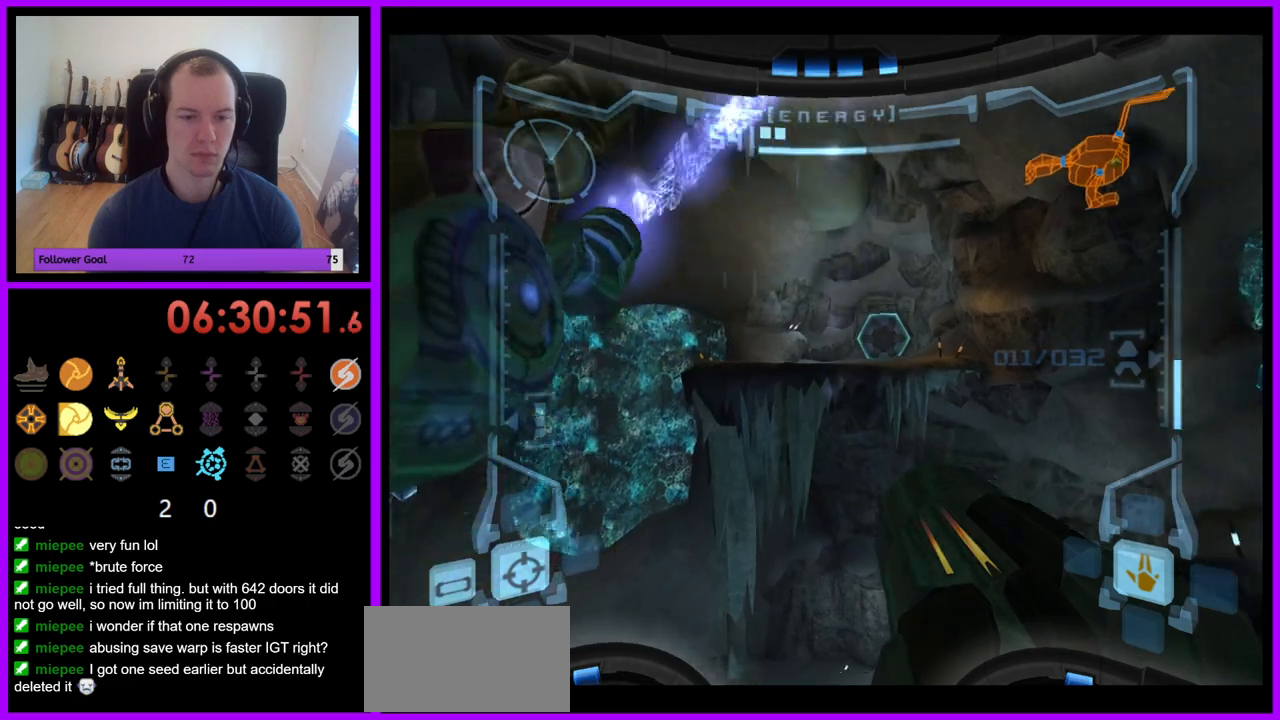
{"buttons": ["L1"], "left_stick": "center", "right_stick": "center", "events": [[150, "left_stick", "center"]]}
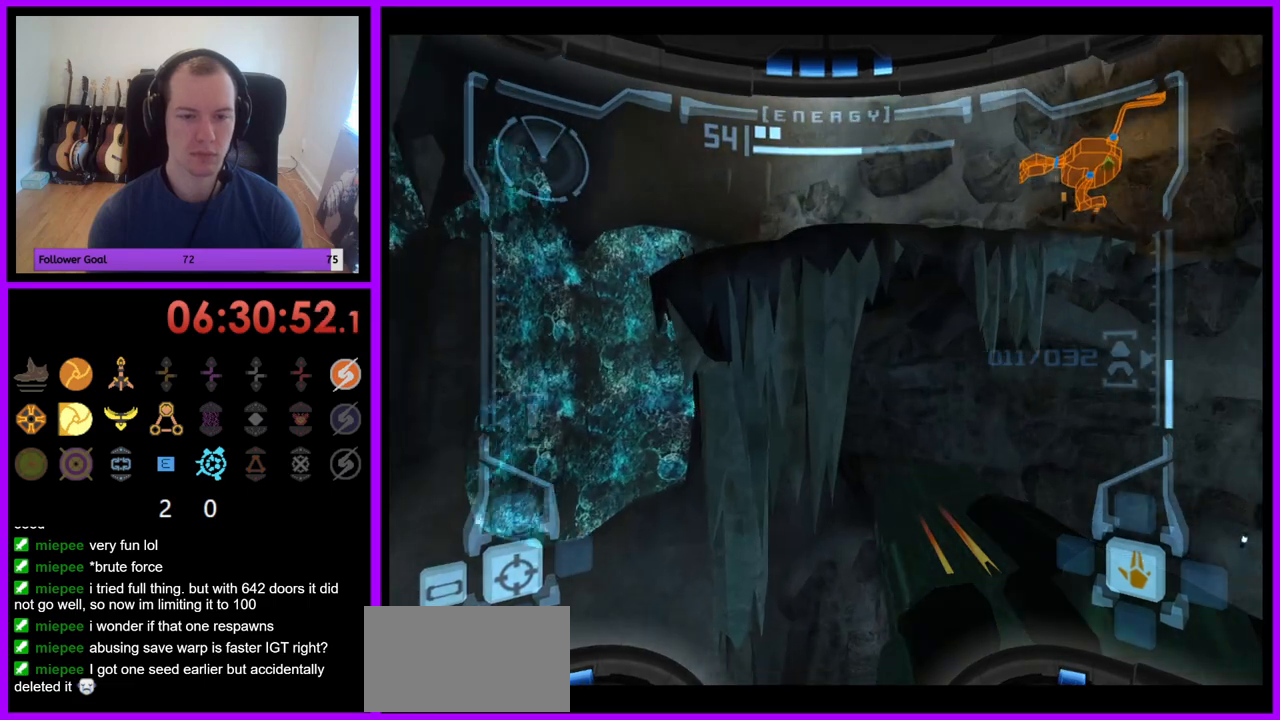
{"buttons": [], "left_stick": "up-right", "right_stick": "center", "events": [[467, "L1", "up"], [483, "left_stick", "up-right"]]}
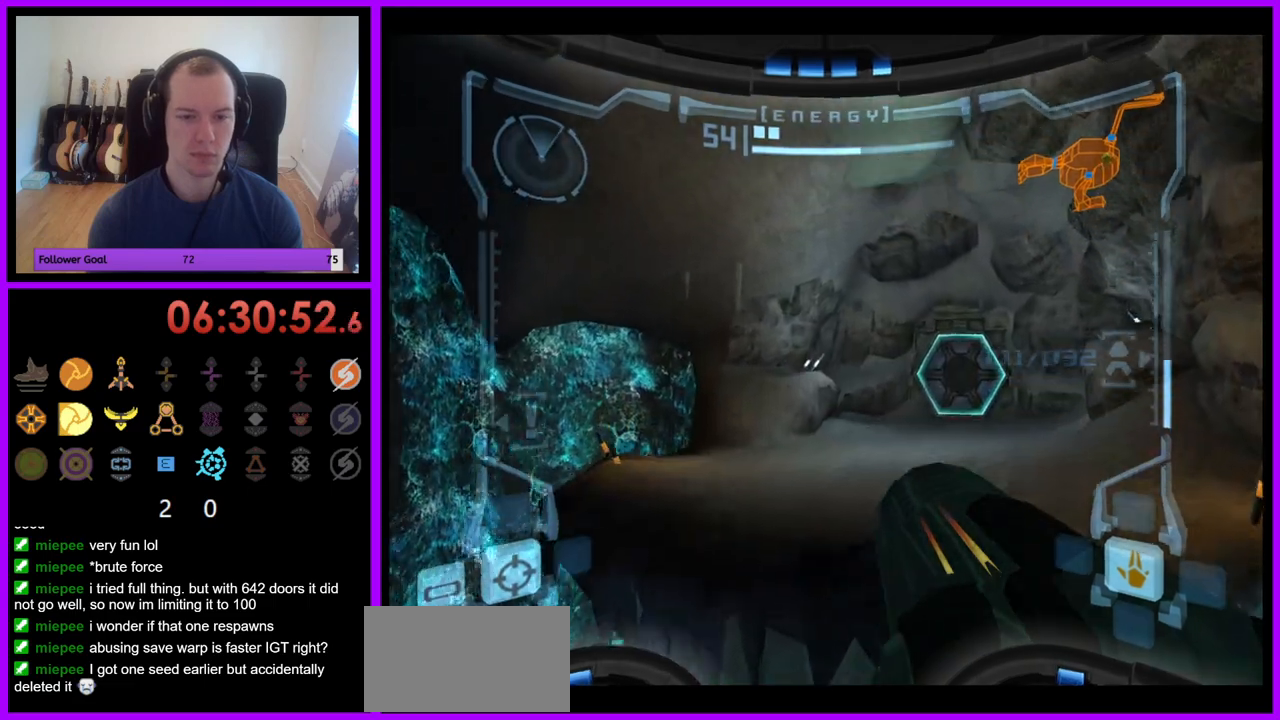
{"buttons": ["A"], "left_stick": "right", "right_stick": "center", "events": [[383, "A", "down"], [450, "left_stick", "right"]]}